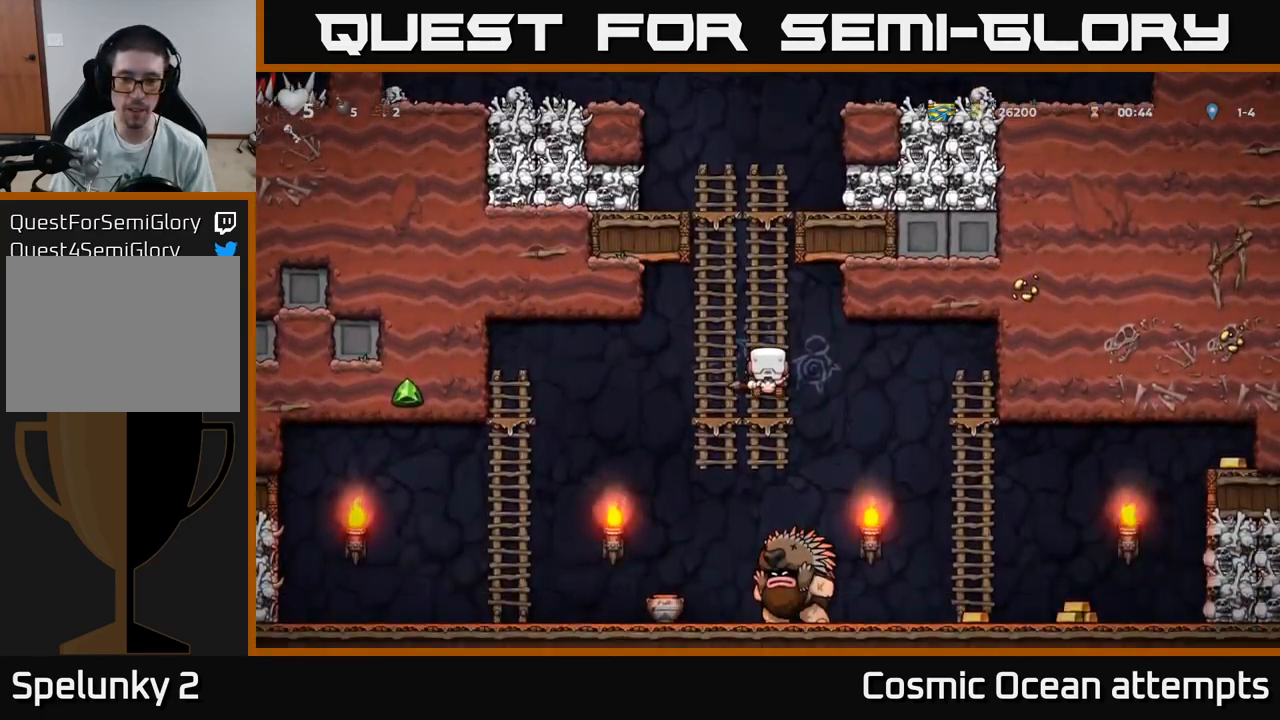
Gameplay with a controller (Xbox layout); each line is a JSON object with the inputs held at the frame after it. "events" lists button and stick changes between this image and that frame as [ms after this image, input, new state], when the widget could be followed in between.
{"buttons": [], "left_stick": "center", "right_stick": "center", "events": []}
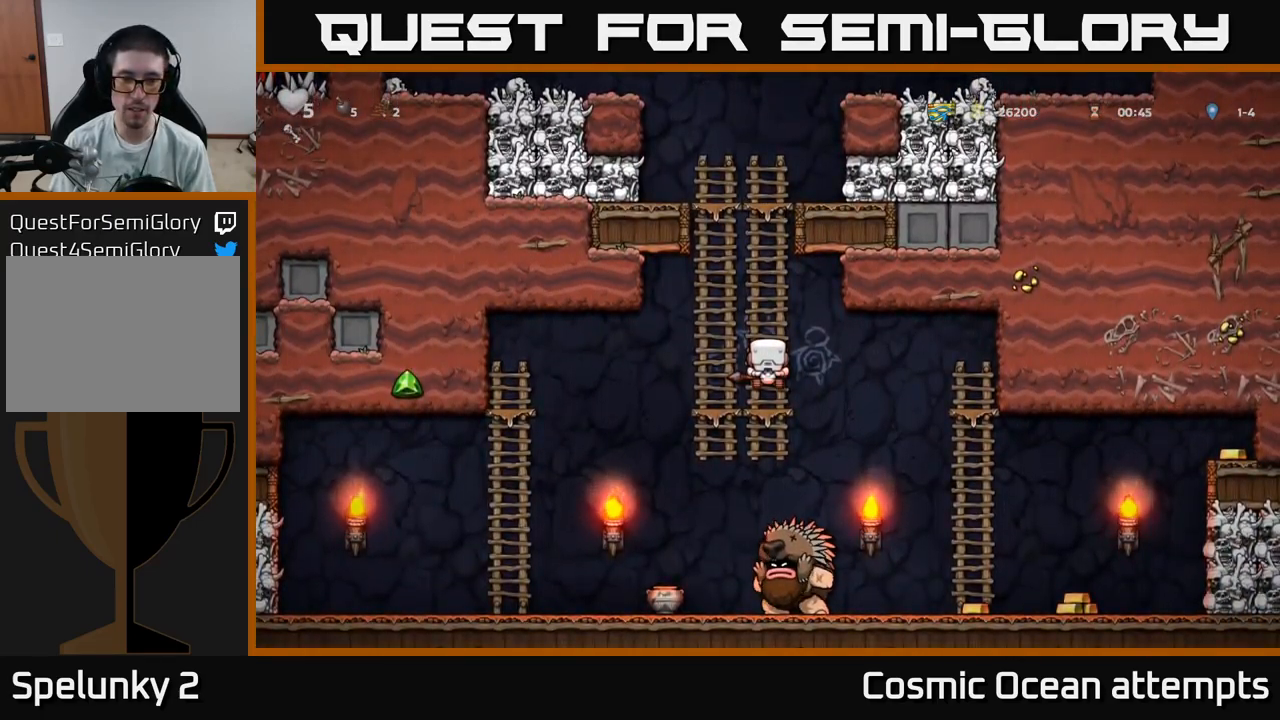
{"buttons": [], "left_stick": "center", "right_stick": "center", "events": []}
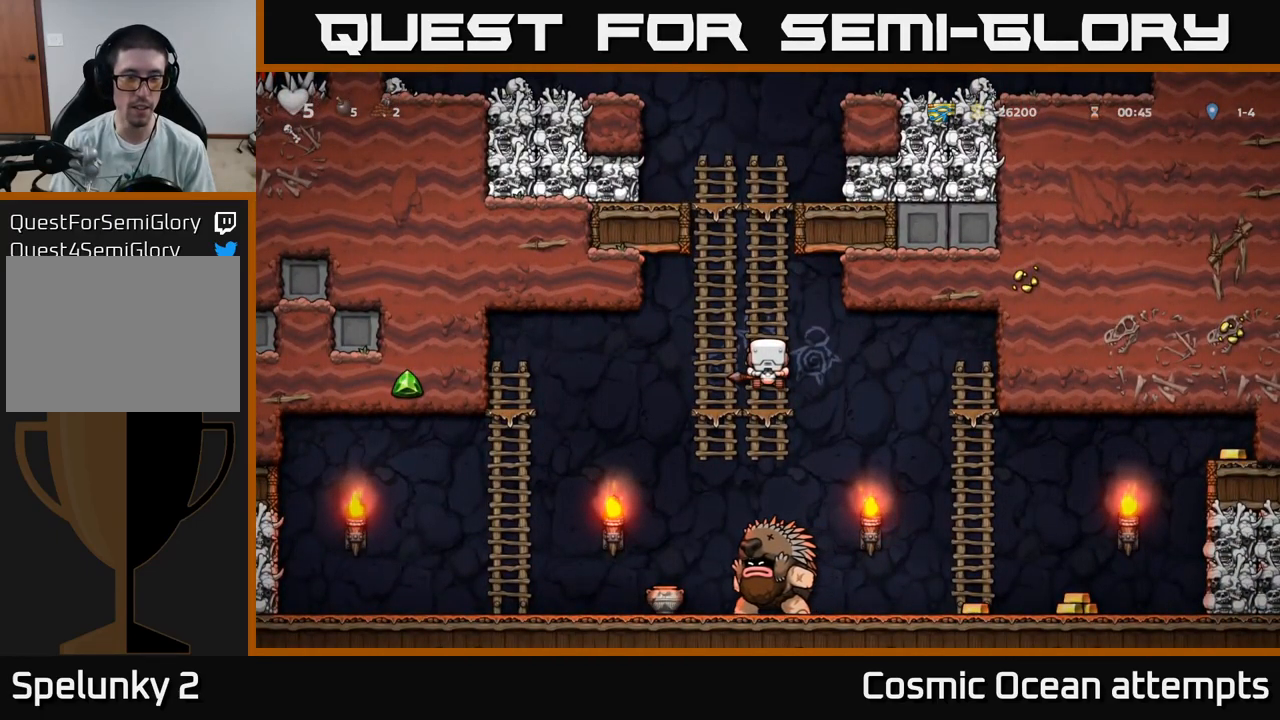
{"buttons": [], "left_stick": "center", "right_stick": "center", "events": []}
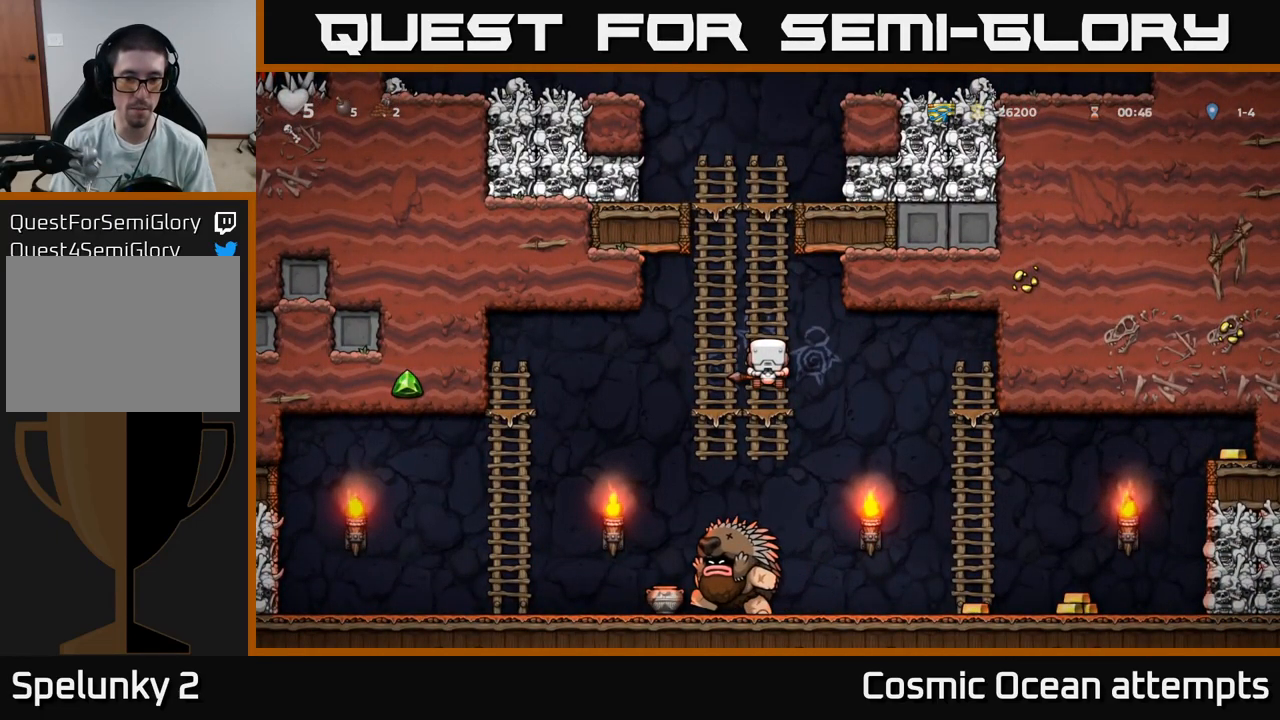
{"buttons": [], "left_stick": "center", "right_stick": "center", "events": []}
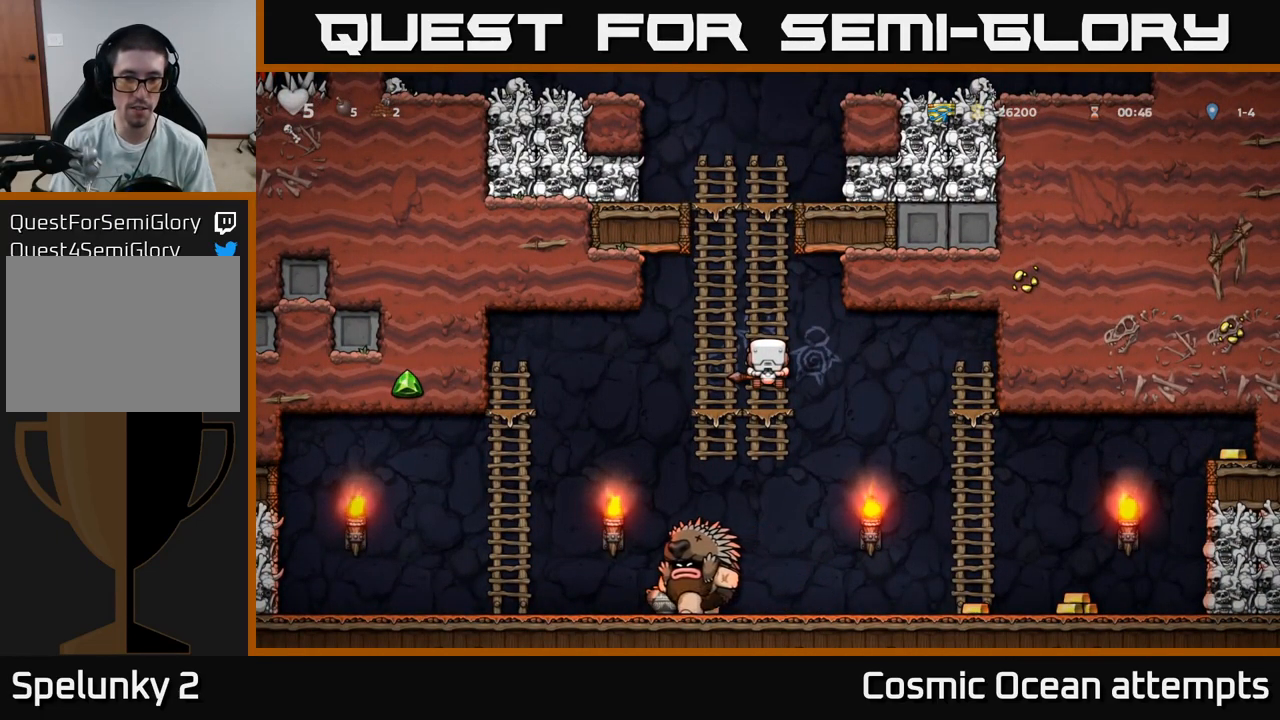
{"buttons": [], "left_stick": "center", "right_stick": "center", "events": [[16, "DPAD_DOWN", "down"], [50, "A", "down"], [150, "A", "up"], [150, "DPAD_DOWN", "up"], [150, "DPAD_RIGHT", "down"], [350, "DPAD_RIGHT", "up"]]}
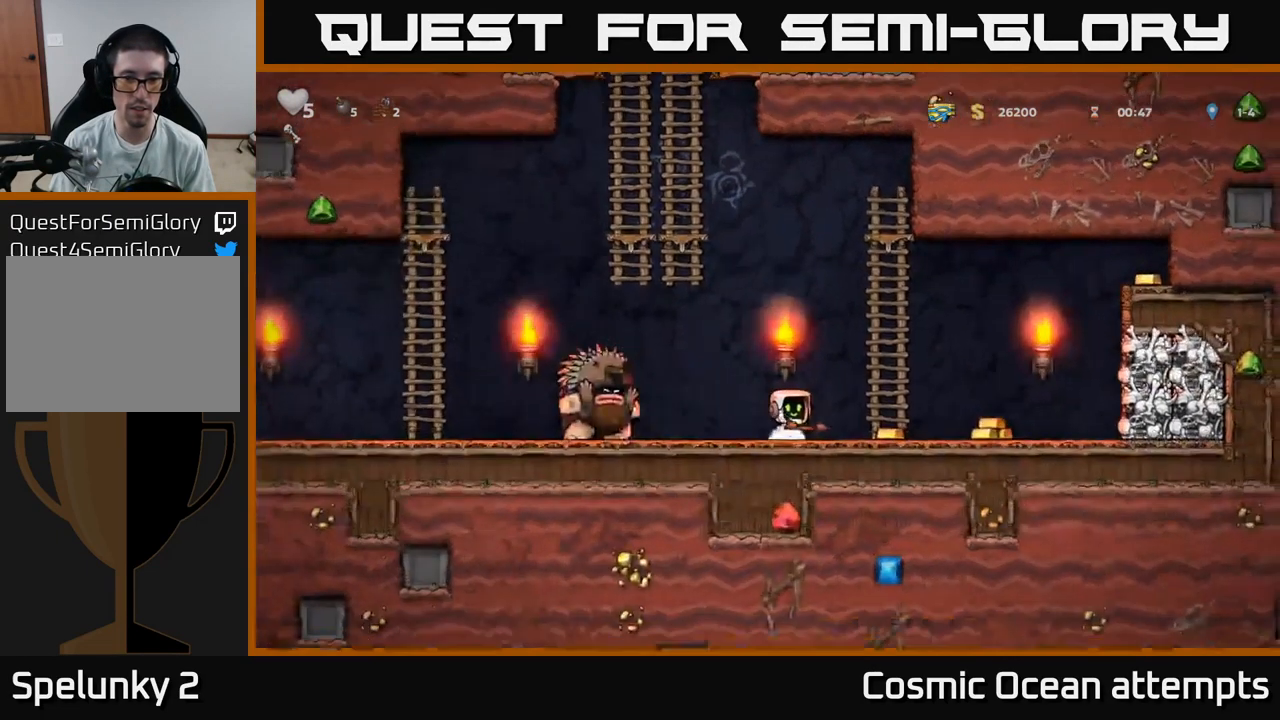
{"buttons": ["DPAD_LEFT"], "left_stick": "center", "right_stick": "center", "events": [[483, "DPAD_LEFT", "down"]]}
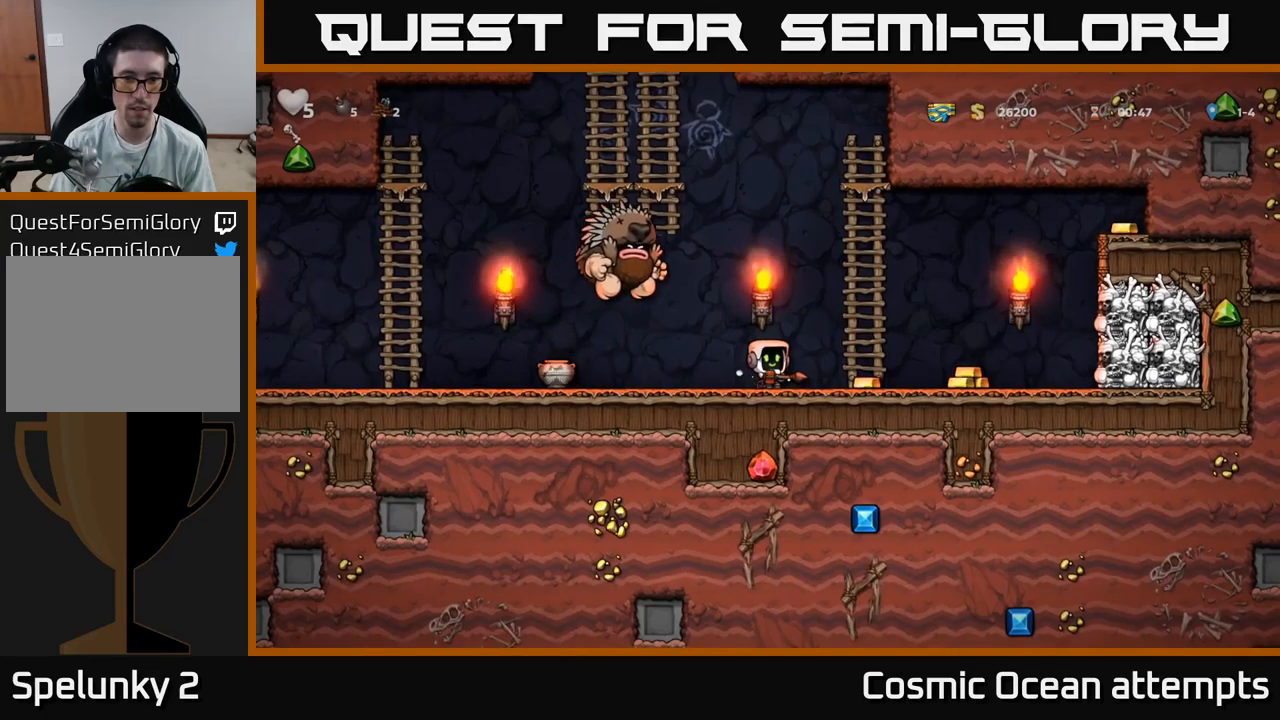
{"buttons": ["DPAD_LEFT"], "left_stick": "center", "right_stick": "center", "events": []}
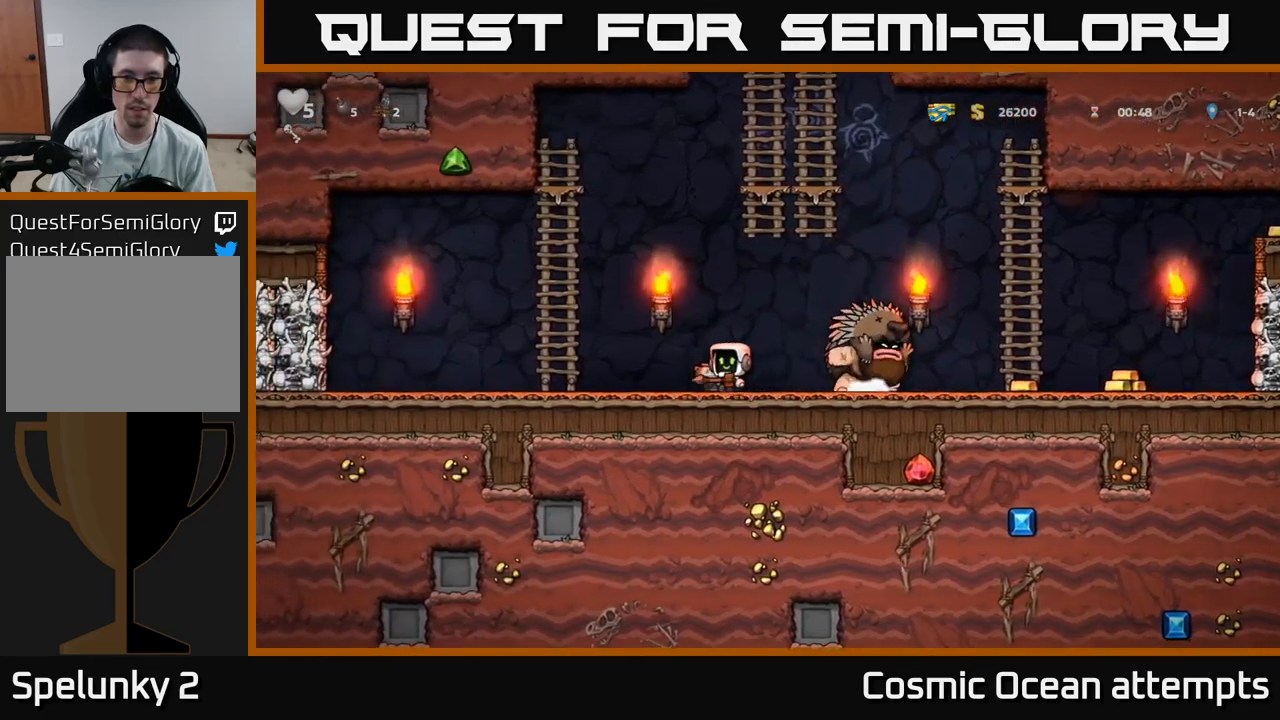
{"buttons": ["A", "DPAD_LEFT"], "left_stick": "center", "right_stick": "center", "events": [[100, "DPAD_LEFT", "up"], [183, "DPAD_RIGHT", "down"], [267, "DPAD_RIGHT", "up"], [267, "X", "down"], [350, "DPAD_LEFT", "down"], [350, "X", "up"], [417, "A", "down"]]}
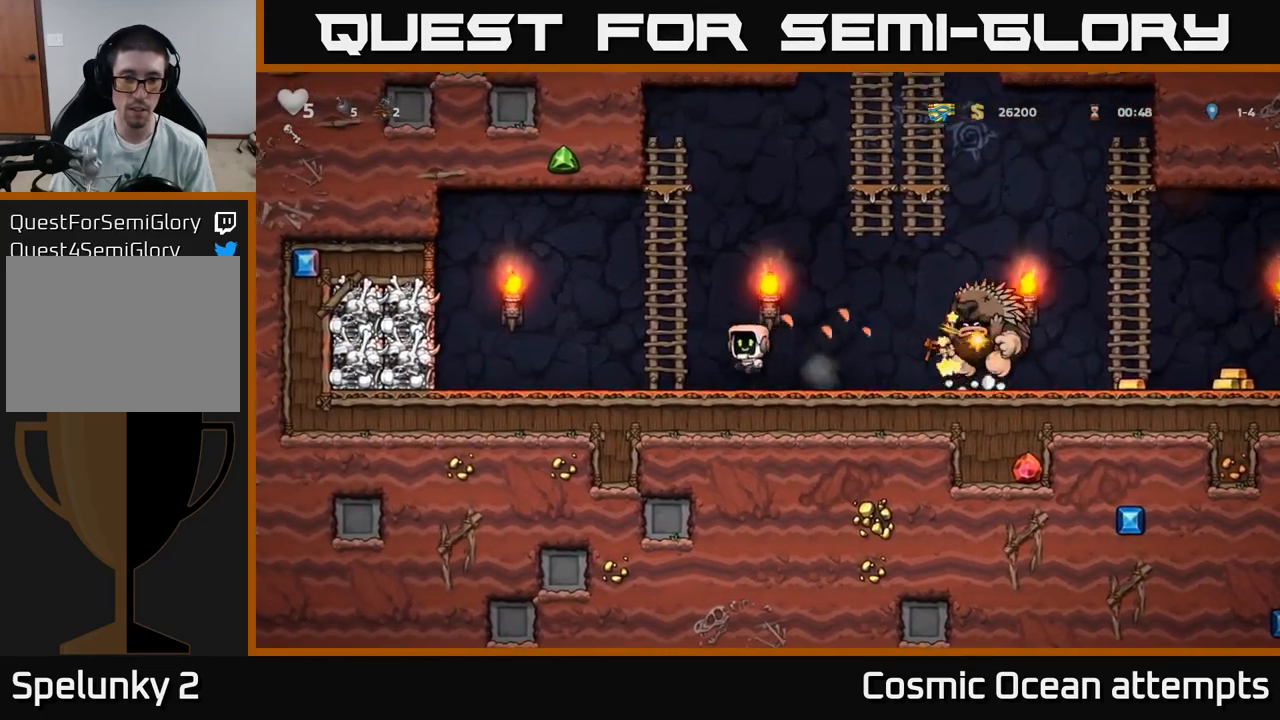
{"buttons": [], "left_stick": "center", "right_stick": "center", "events": [[67, "DPAD_UP", "down"], [150, "DPAD_LEFT", "up"], [183, "A", "up"], [417, "DPAD_UP", "up"]]}
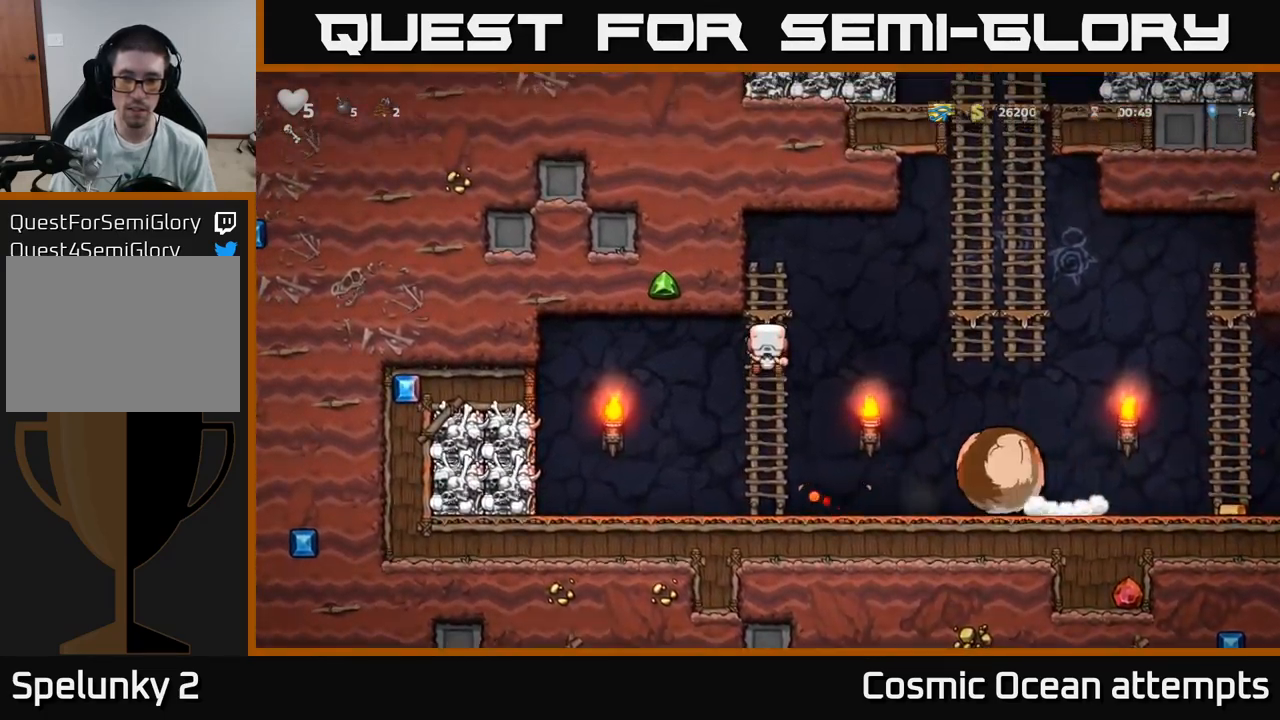
{"buttons": [], "left_stick": "center", "right_stick": "center", "events": [[217, "DPAD_UP", "down"], [333, "DPAD_UP", "up"]]}
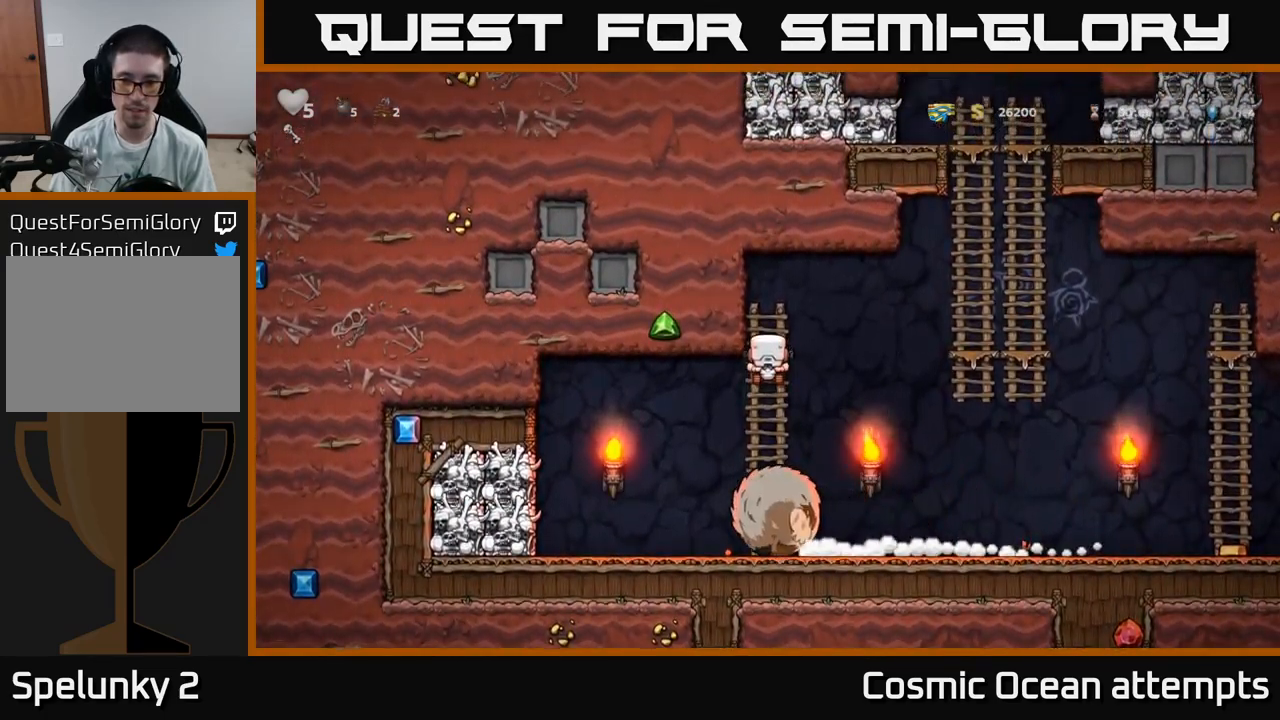
{"buttons": ["DPAD_RIGHT"], "left_stick": "center", "right_stick": "center", "events": [[67, "DPAD_DOWN", "down"], [100, "A", "down"], [117, "DPAD_RIGHT", "down"], [167, "A", "up"], [183, "DPAD_DOWN", "up"]]}
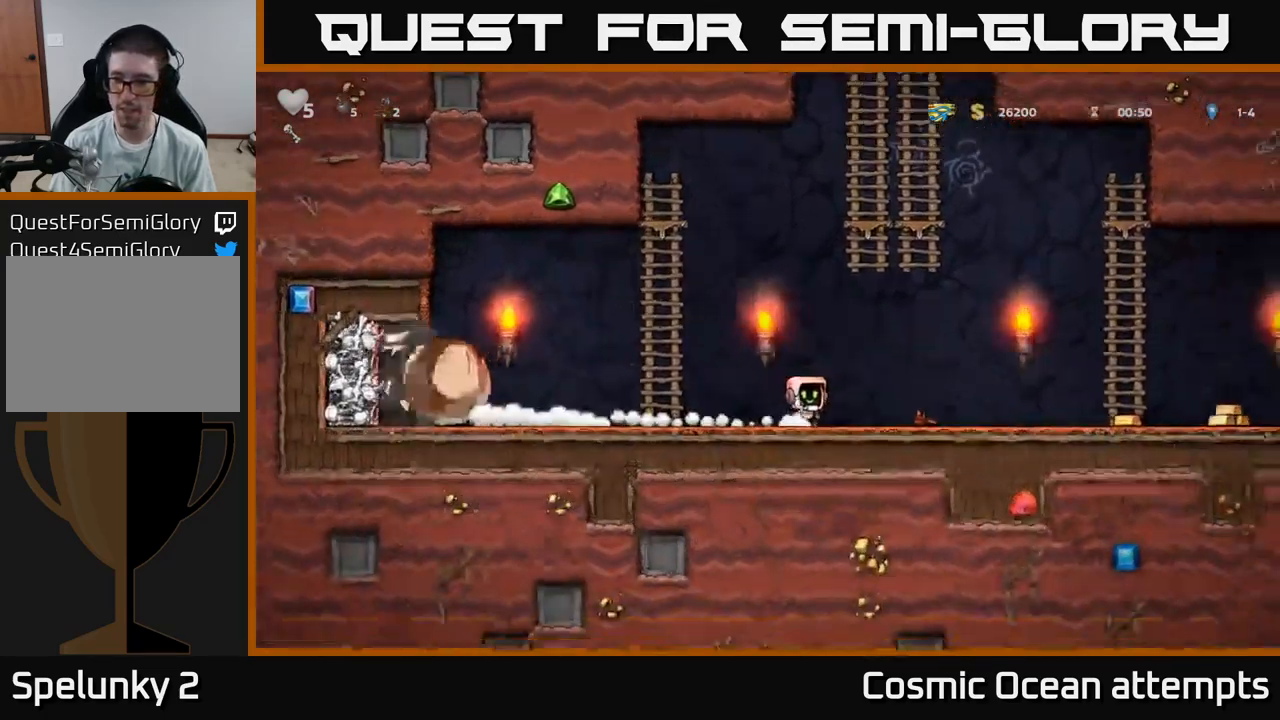
{"buttons": ["DPAD_RIGHT"], "left_stick": "center", "right_stick": "center", "events": []}
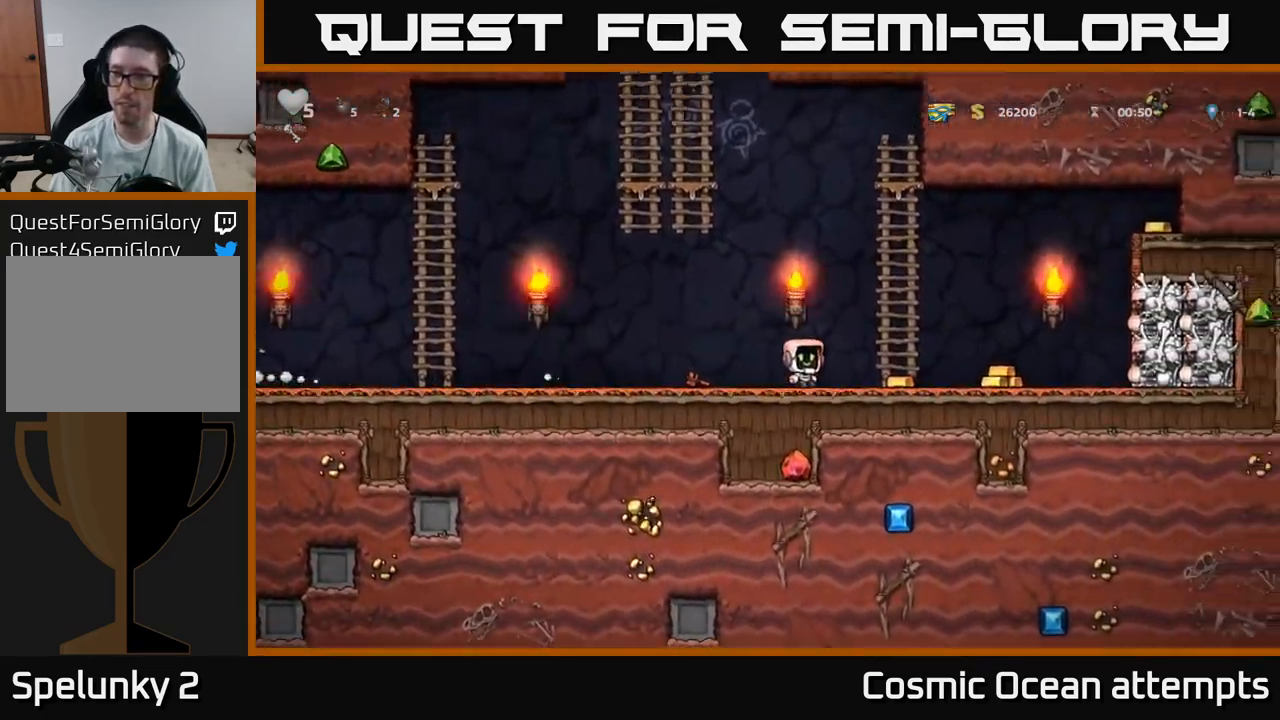
{"buttons": ["DPAD_RIGHT"], "left_stick": "center", "right_stick": "center", "events": []}
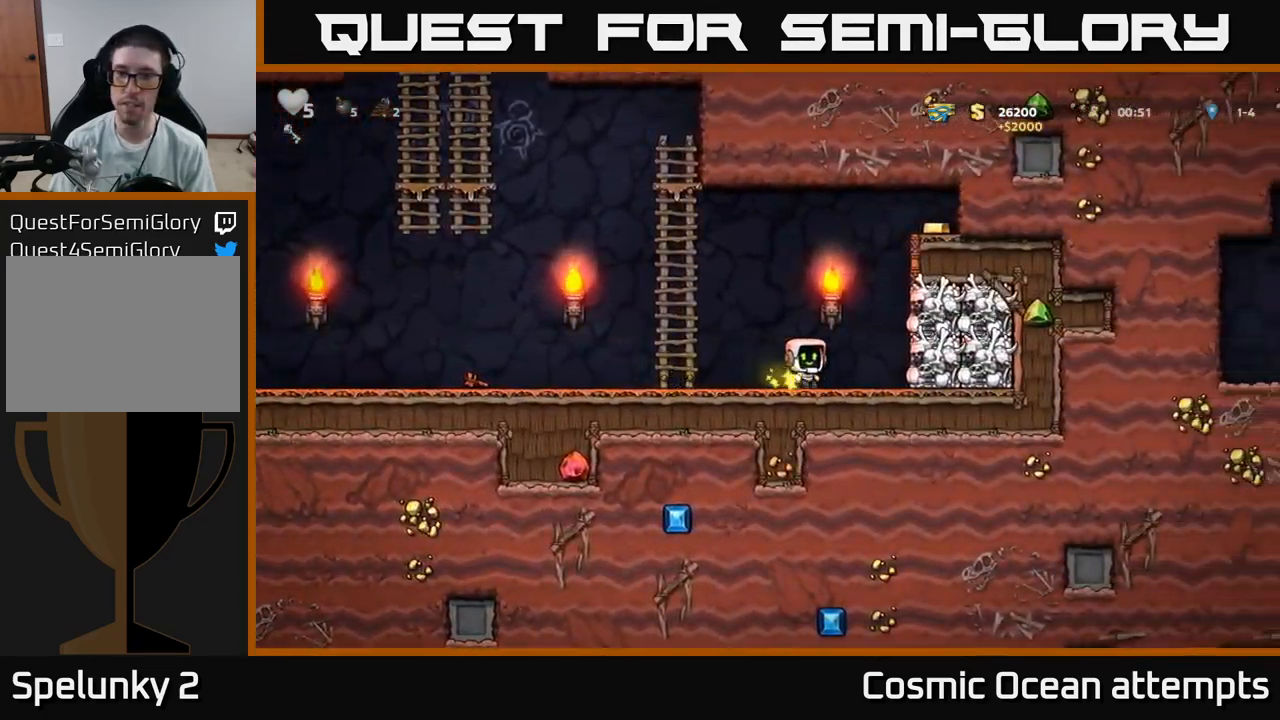
{"buttons": ["DPAD_LEFT"], "left_stick": "center", "right_stick": "center", "events": [[33, "DPAD_RIGHT", "up"], [67, "DPAD_LEFT", "down"], [267, "A", "down"], [433, "A", "up"]]}
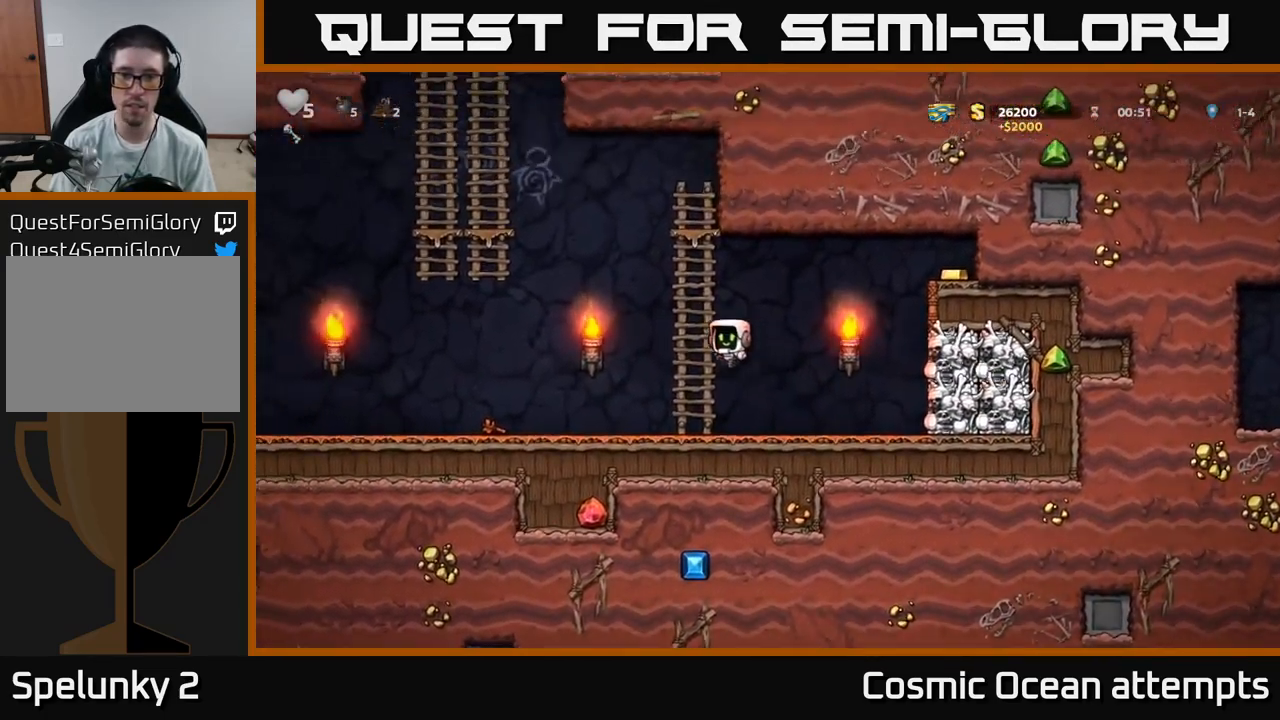
{"buttons": ["A", "DPAD_RIGHT"], "left_stick": "center", "right_stick": "center", "events": [[17, "DPAD_LEFT", "up"], [33, "DPAD_UP", "down"], [50, "DPAD_RIGHT", "down"], [83, "DPAD_UP", "up"], [100, "A", "down"]]}
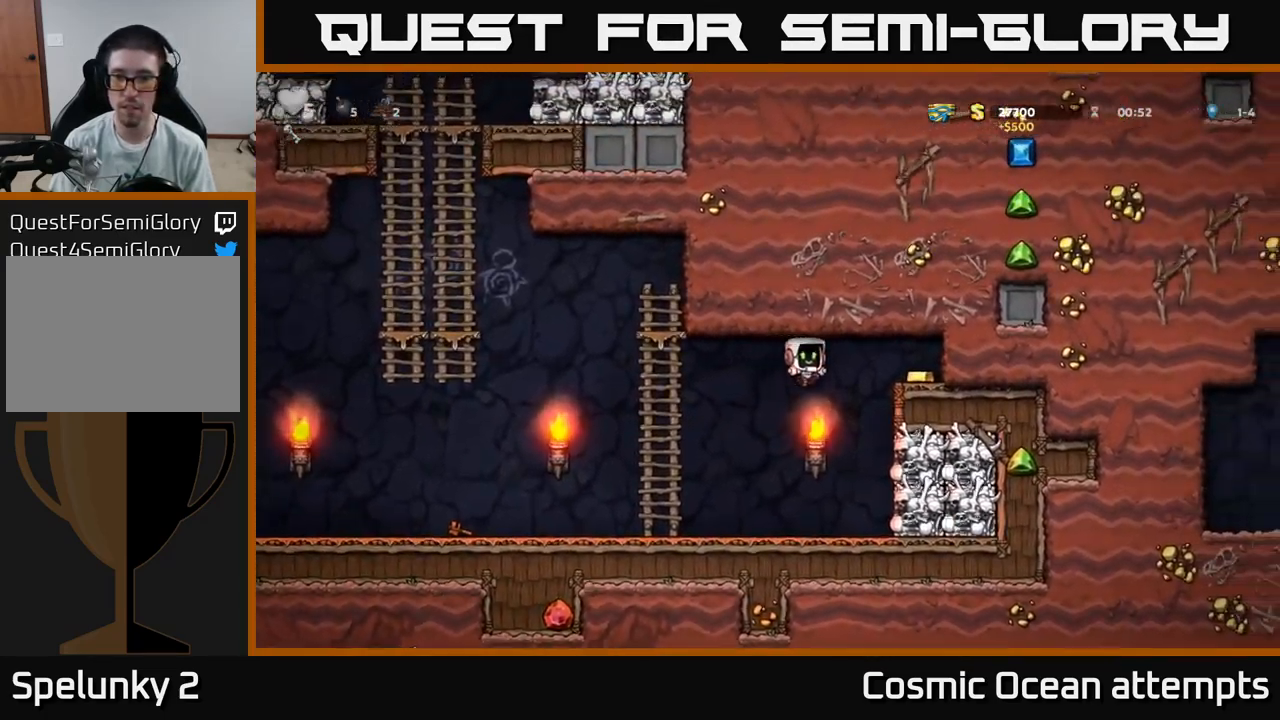
{"buttons": [], "left_stick": "center", "right_stick": "center", "events": [[217, "A", "up"], [333, "DPAD_RIGHT", "up"]]}
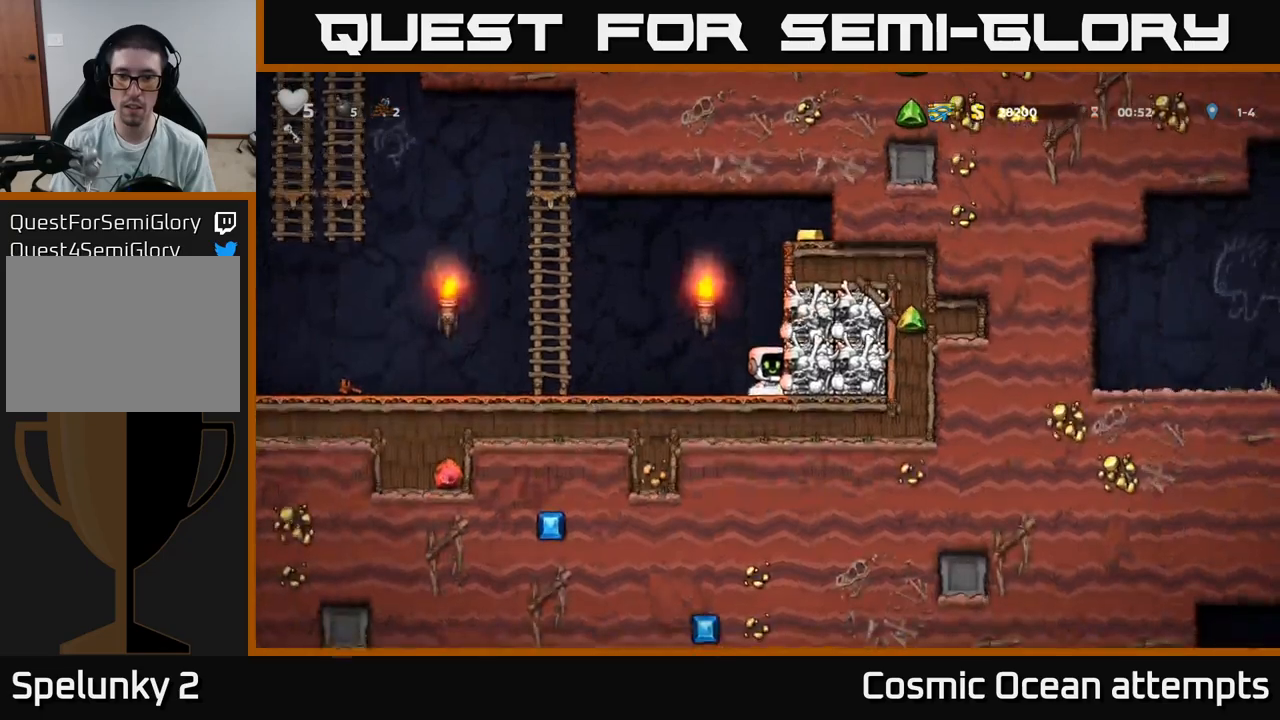
{"buttons": [], "left_stick": "center", "right_stick": "center", "events": [[34, "A", "down"], [100, "X", "down"], [250, "DPAD_LEFT", "down"], [300, "X", "up"], [367, "A", "up"], [450, "DPAD_LEFT", "up"]]}
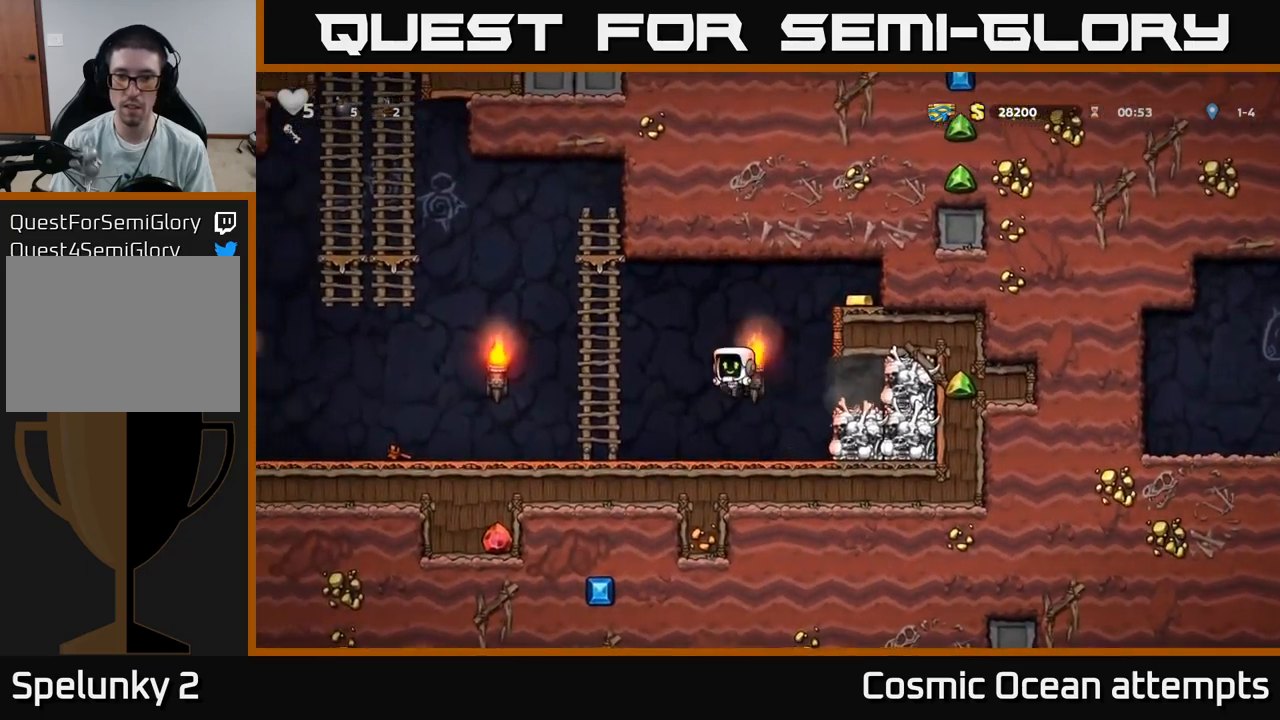
{"buttons": ["X", "DPAD_RIGHT"], "left_stick": "center", "right_stick": "center", "events": [[150, "DPAD_RIGHT", "down"], [200, "A", "down"], [317, "A", "up"], [467, "X", "down"]]}
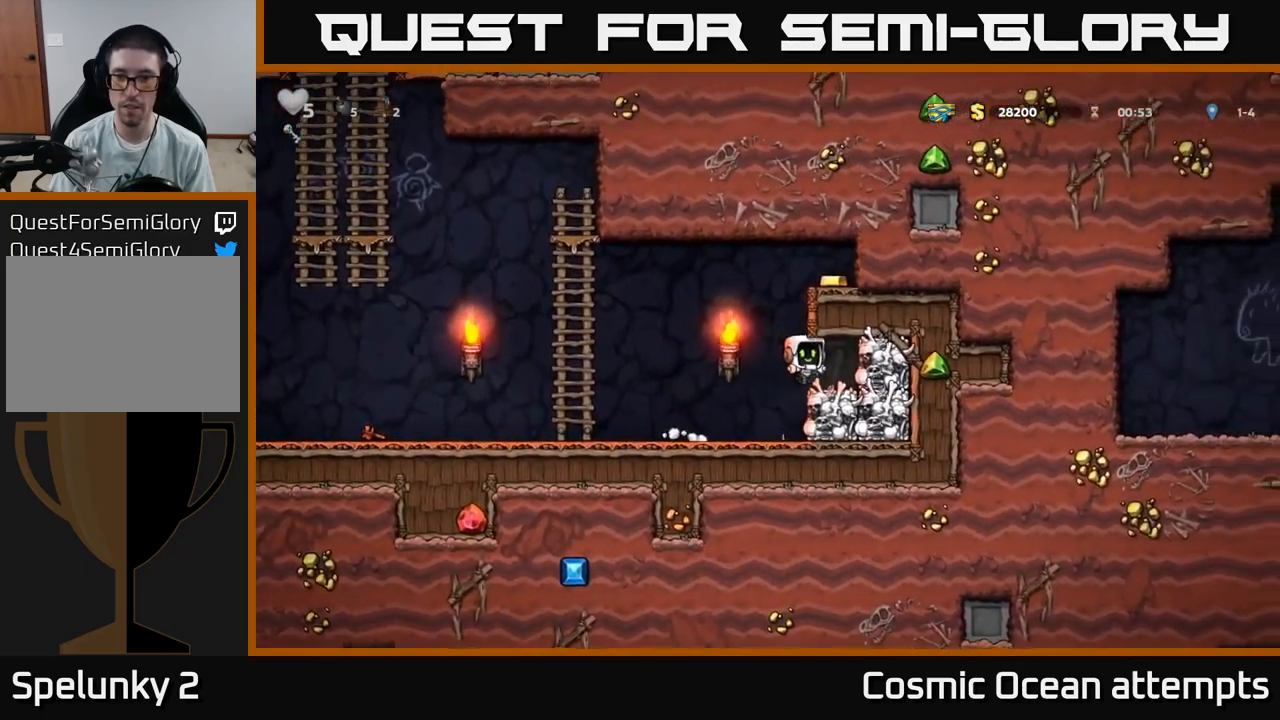
{"buttons": ["DPAD_RIGHT"], "left_stick": "center", "right_stick": "center", "events": [[50, "DPAD_RIGHT", "up"], [84, "X", "up"], [417, "DPAD_RIGHT", "down"]]}
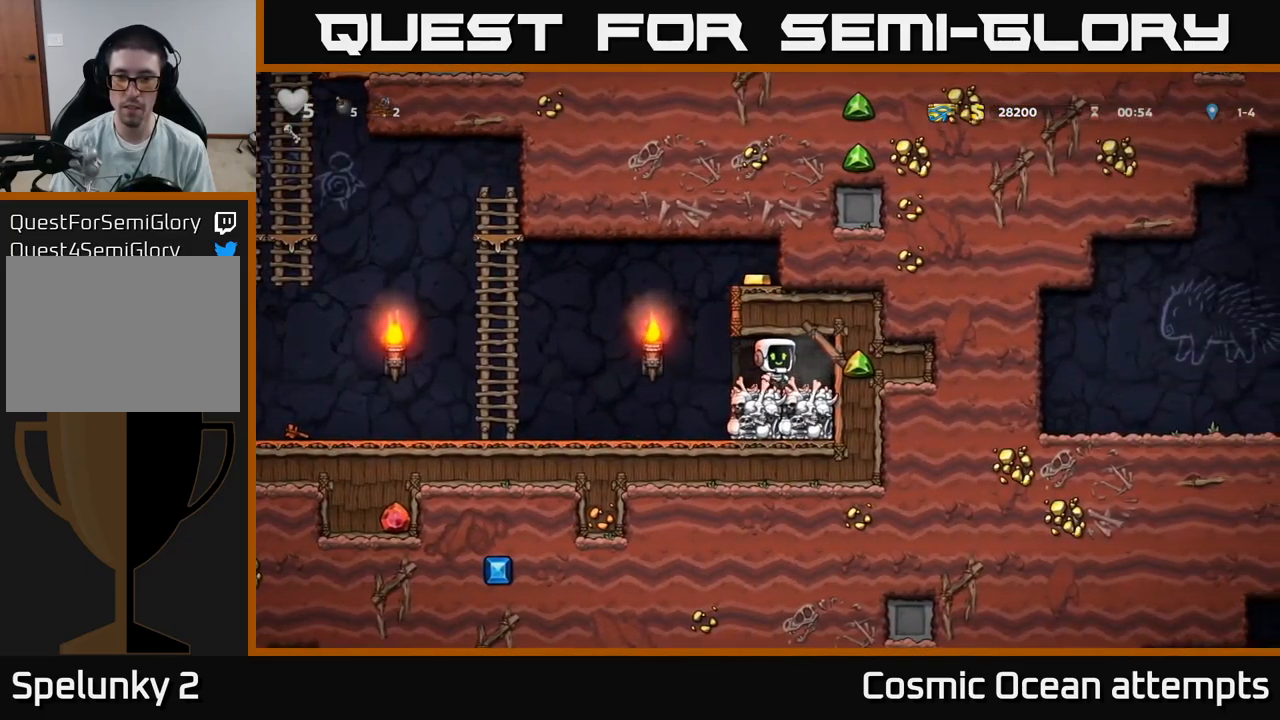
{"buttons": ["DPAD_LEFT"], "left_stick": "center", "right_stick": "center", "events": [[50, "DPAD_DOWN", "down"], [67, "DPAD_RIGHT", "up"], [150, "DPAD_LEFT", "down"], [167, "DPAD_DOWN", "up"]]}
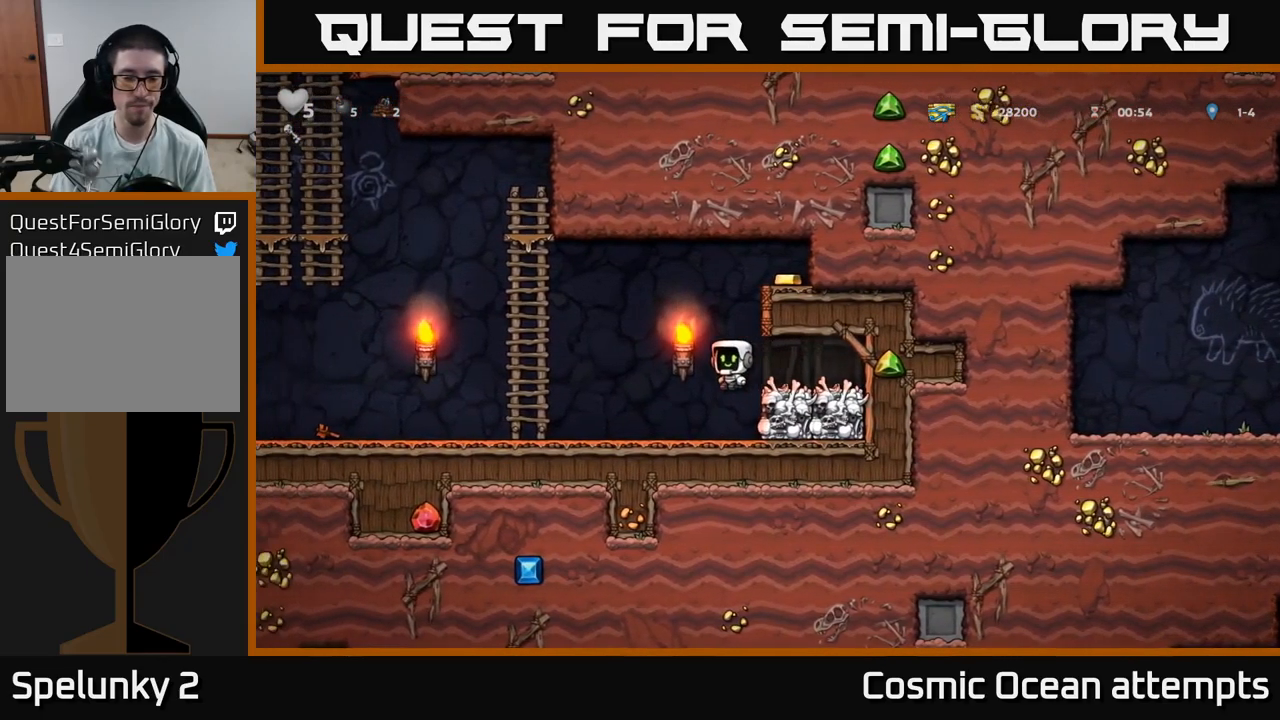
{"buttons": ["DPAD_LEFT"], "left_stick": "center", "right_stick": "center", "events": [[67, "DPAD_LEFT", "up"], [150, "DPAD_RIGHT", "down"], [234, "X", "down"], [317, "DPAD_RIGHT", "up"], [317, "X", "up"], [434, "DPAD_LEFT", "down"]]}
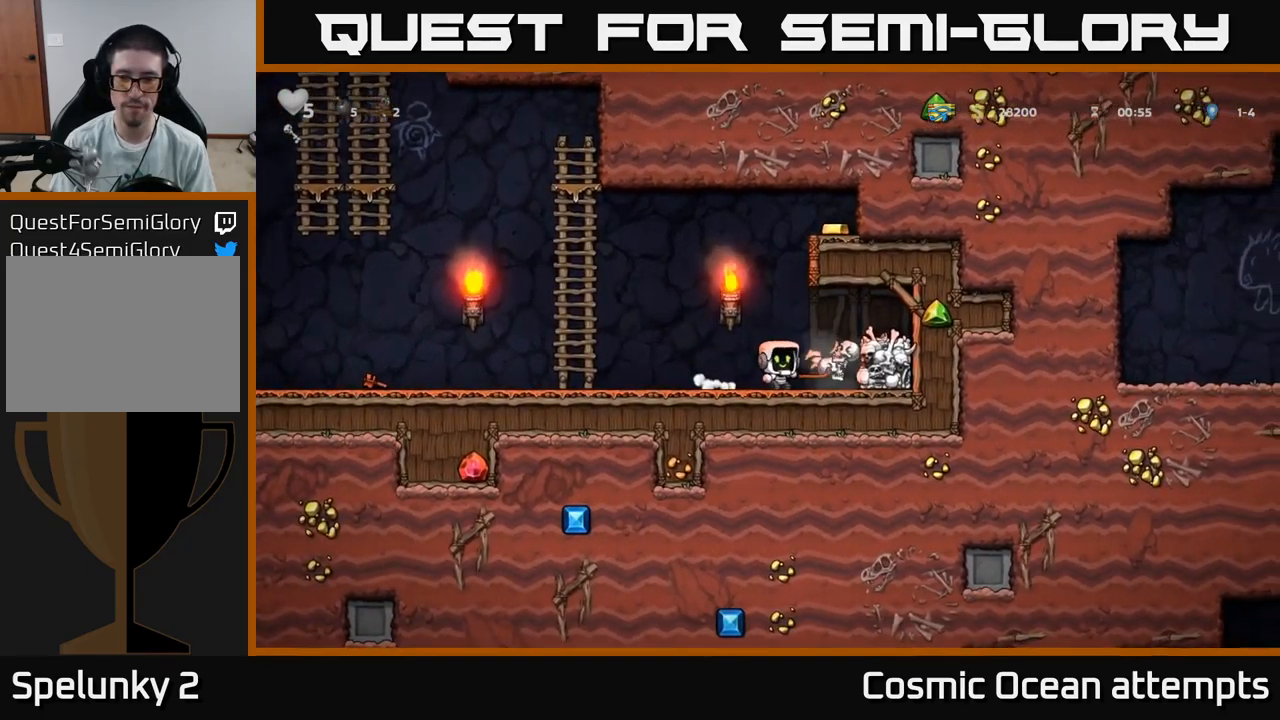
{"buttons": ["DPAD_RIGHT"], "left_stick": "center", "right_stick": "center", "events": [[84, "DPAD_LEFT", "up"], [267, "DPAD_RIGHT", "down"]]}
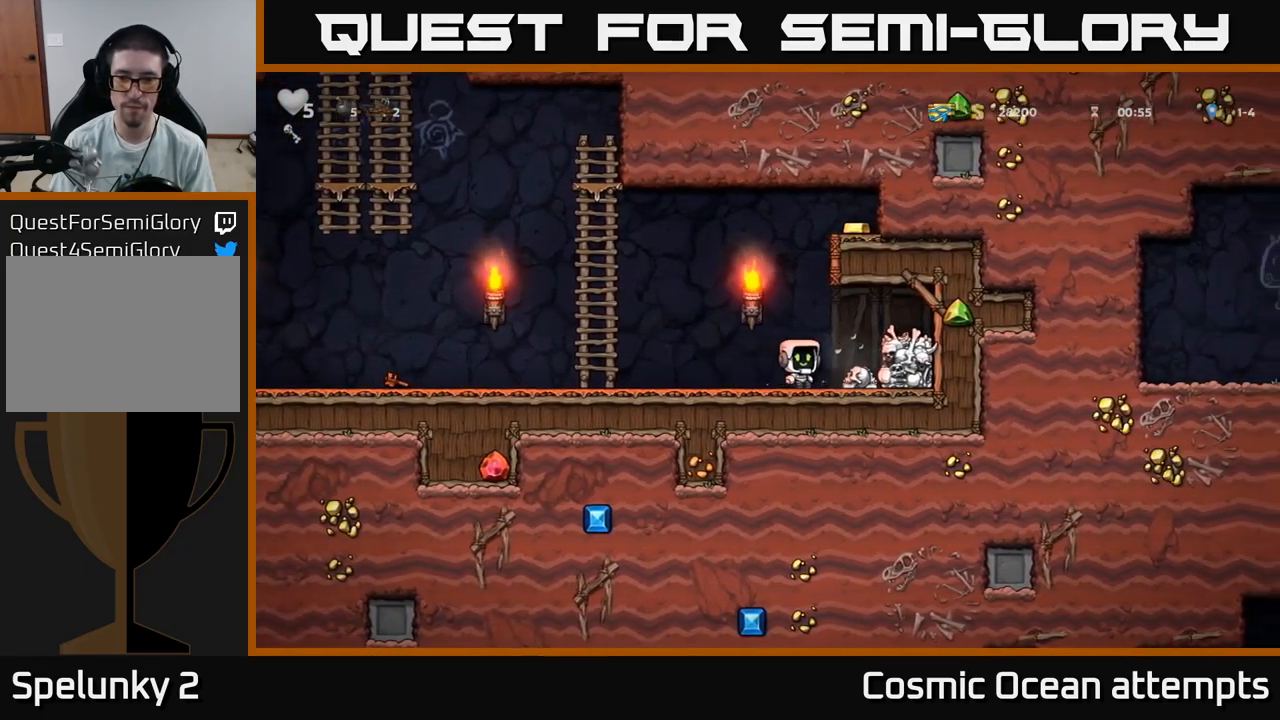
{"buttons": ["DPAD_LEFT"], "left_stick": "center", "right_stick": "center", "events": [[67, "DPAD_DOWN", "down"], [100, "DPAD_RIGHT", "up"], [117, "X", "down"], [167, "DPAD_LEFT", "down"], [184, "DPAD_DOWN", "up"], [200, "X", "up"]]}
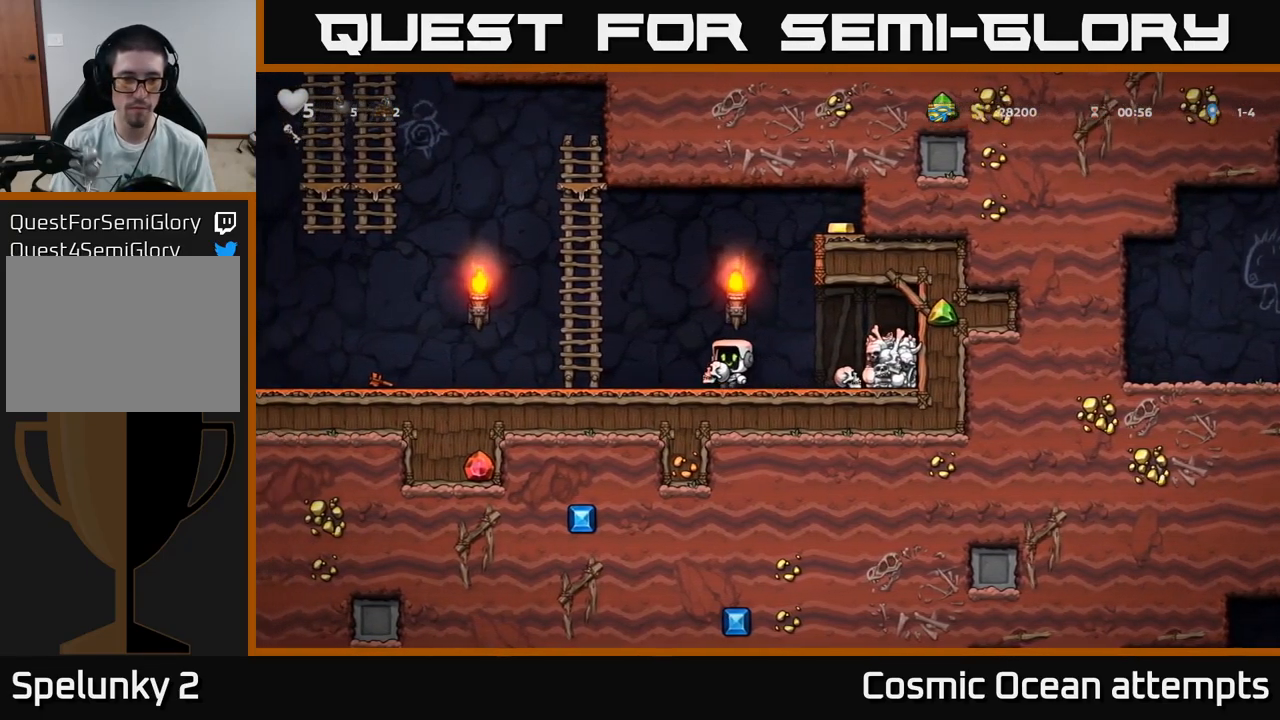
{"buttons": ["DPAD_LEFT"], "left_stick": "center", "right_stick": "center", "events": [[317, "A", "down"], [450, "A", "up"]]}
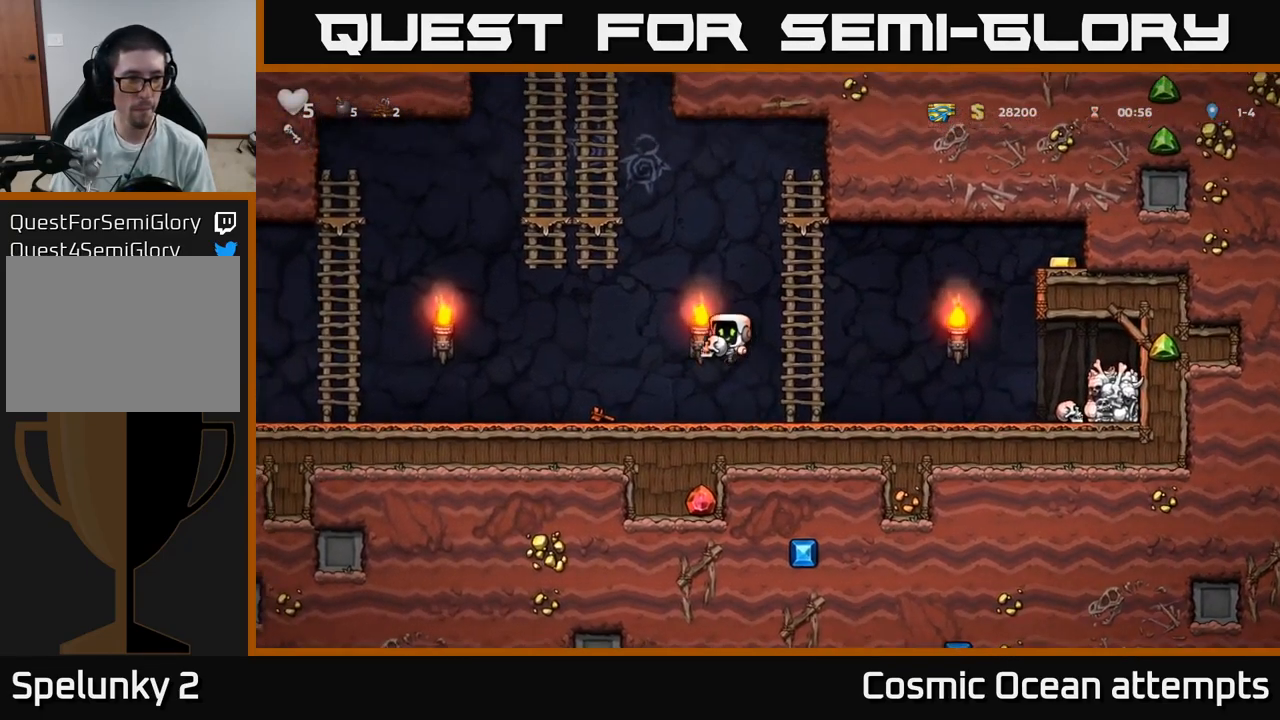
{"buttons": ["DPAD_LEFT"], "left_stick": "center", "right_stick": "center", "events": []}
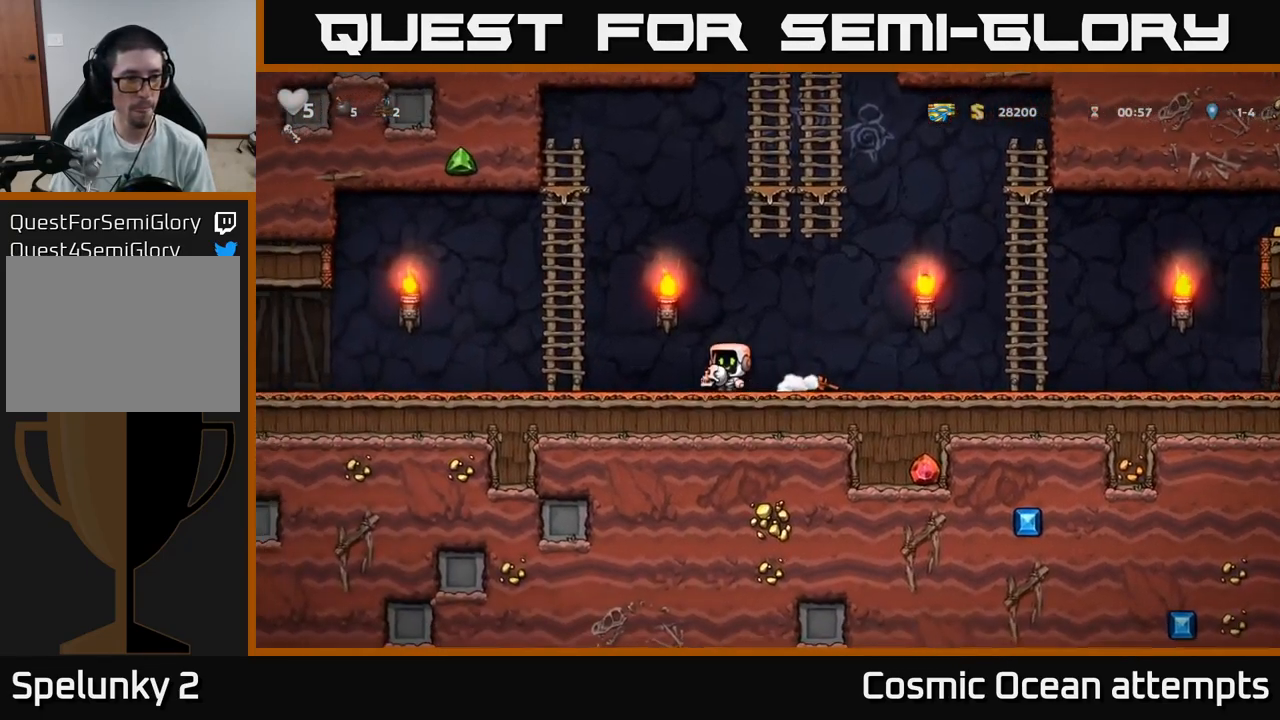
{"buttons": ["DPAD_LEFT"], "left_stick": "center", "right_stick": "center", "events": []}
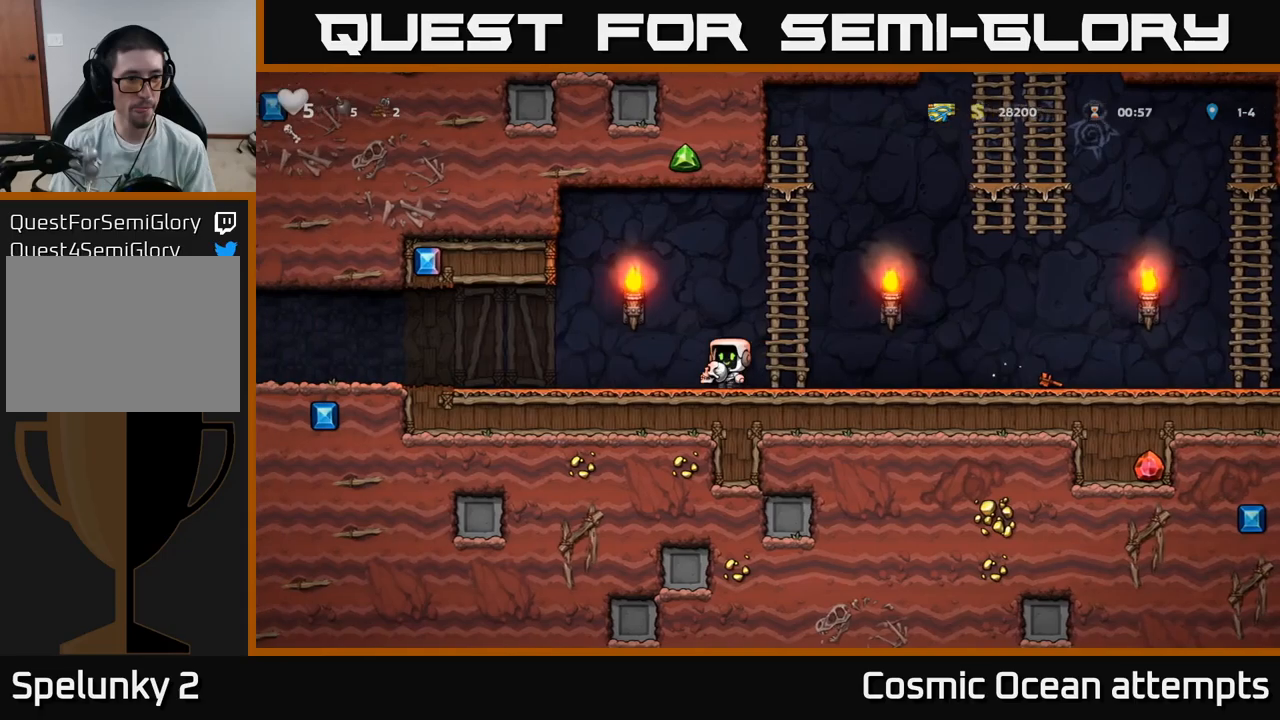
{"buttons": [], "left_stick": "center", "right_stick": "center", "events": [[400, "DPAD_LEFT", "up"]]}
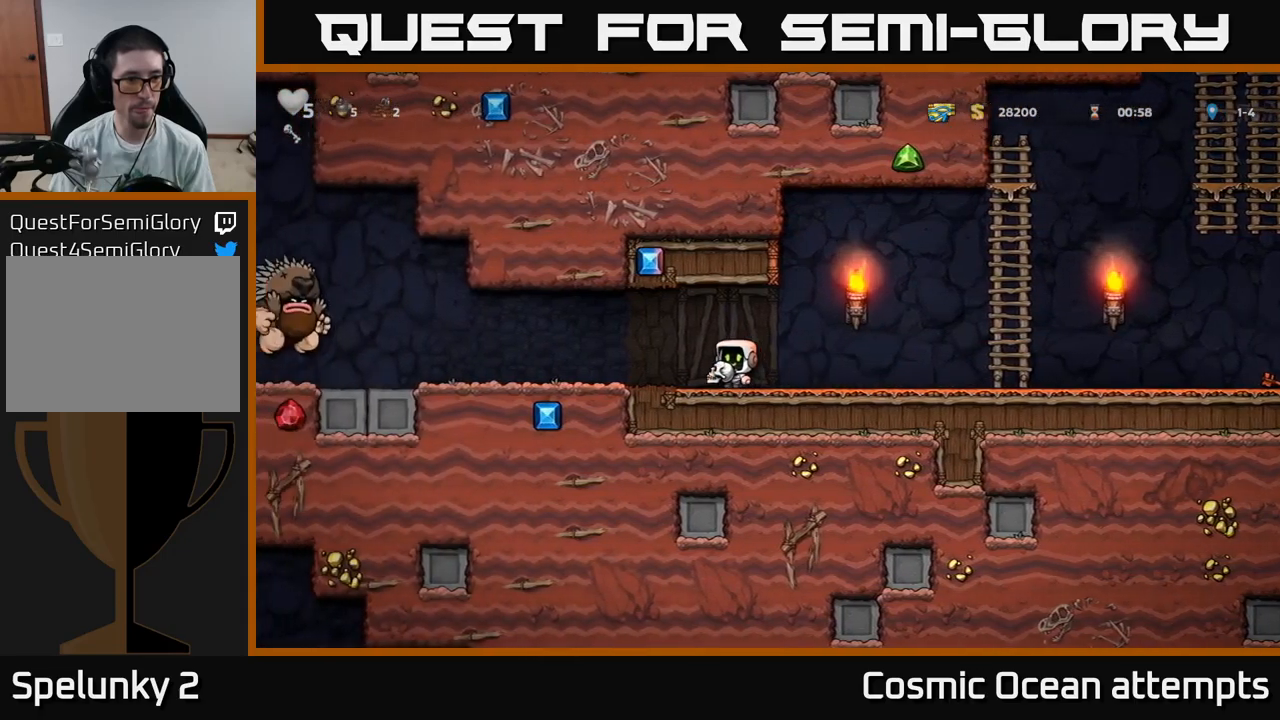
{"buttons": ["DPAD_LEFT"], "left_stick": "center", "right_stick": "center", "events": [[233, "DPAD_RIGHT", "down"], [433, "DPAD_RIGHT", "up"], [450, "DPAD_LEFT", "down"]]}
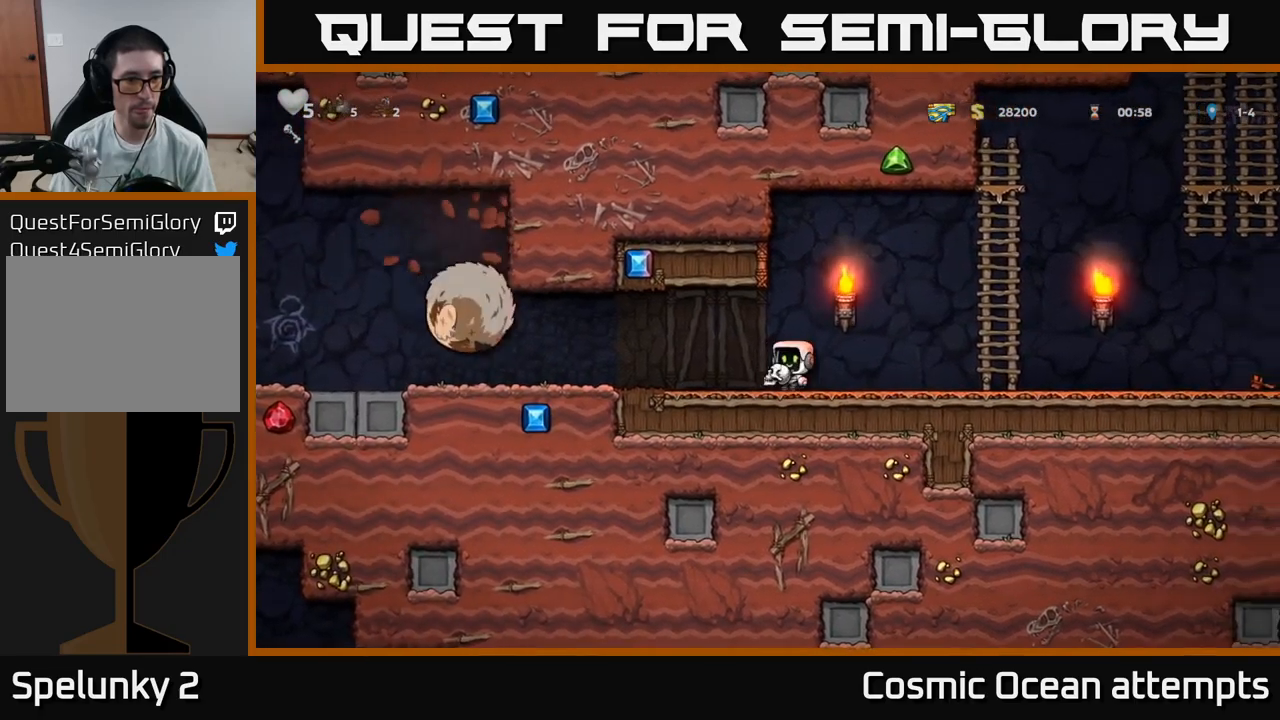
{"buttons": ["A", "DPAD_RIGHT"], "left_stick": "center", "right_stick": "center", "events": [[16, "X", "down"], [50, "DPAD_LEFT", "up"], [66, "DPAD_RIGHT", "down"], [116, "X", "up"], [400, "A", "down"]]}
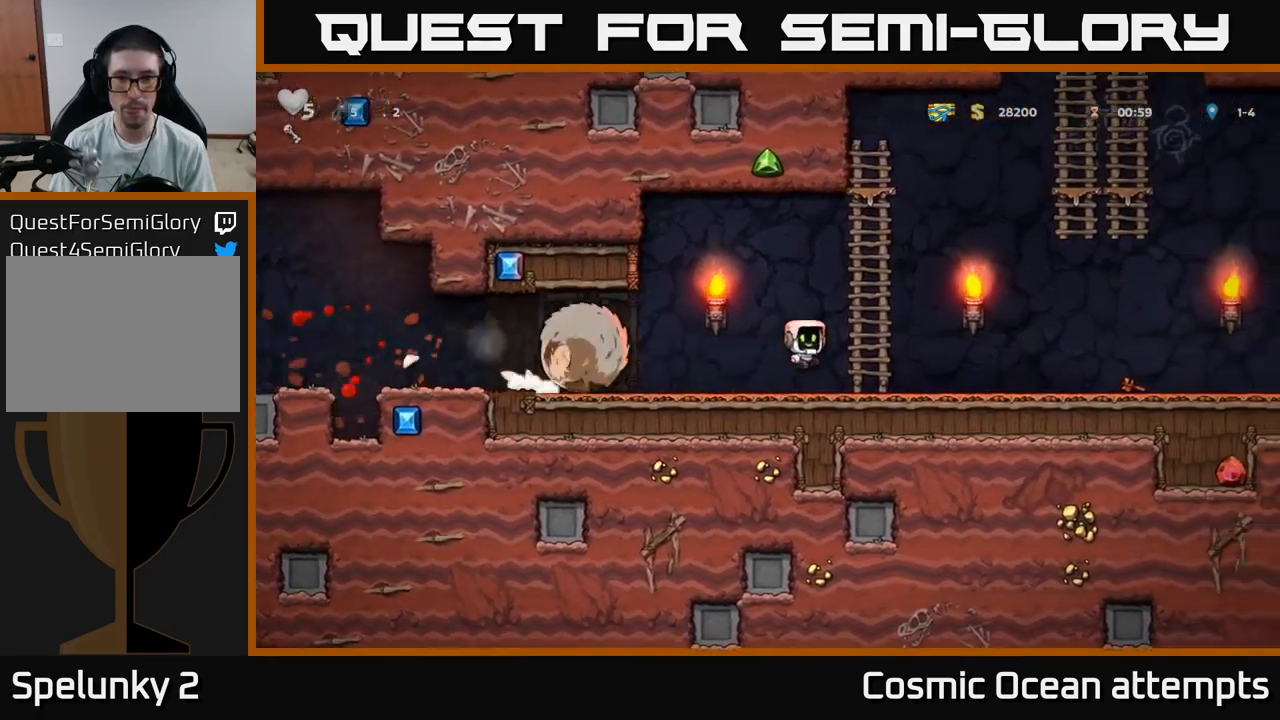
{"buttons": ["A", "DPAD_RIGHT"], "left_stick": "center", "right_stick": "center", "events": [[66, "DPAD_UP", "down"], [100, "A", "up"], [183, "A", "down"], [200, "DPAD_UP", "up"]]}